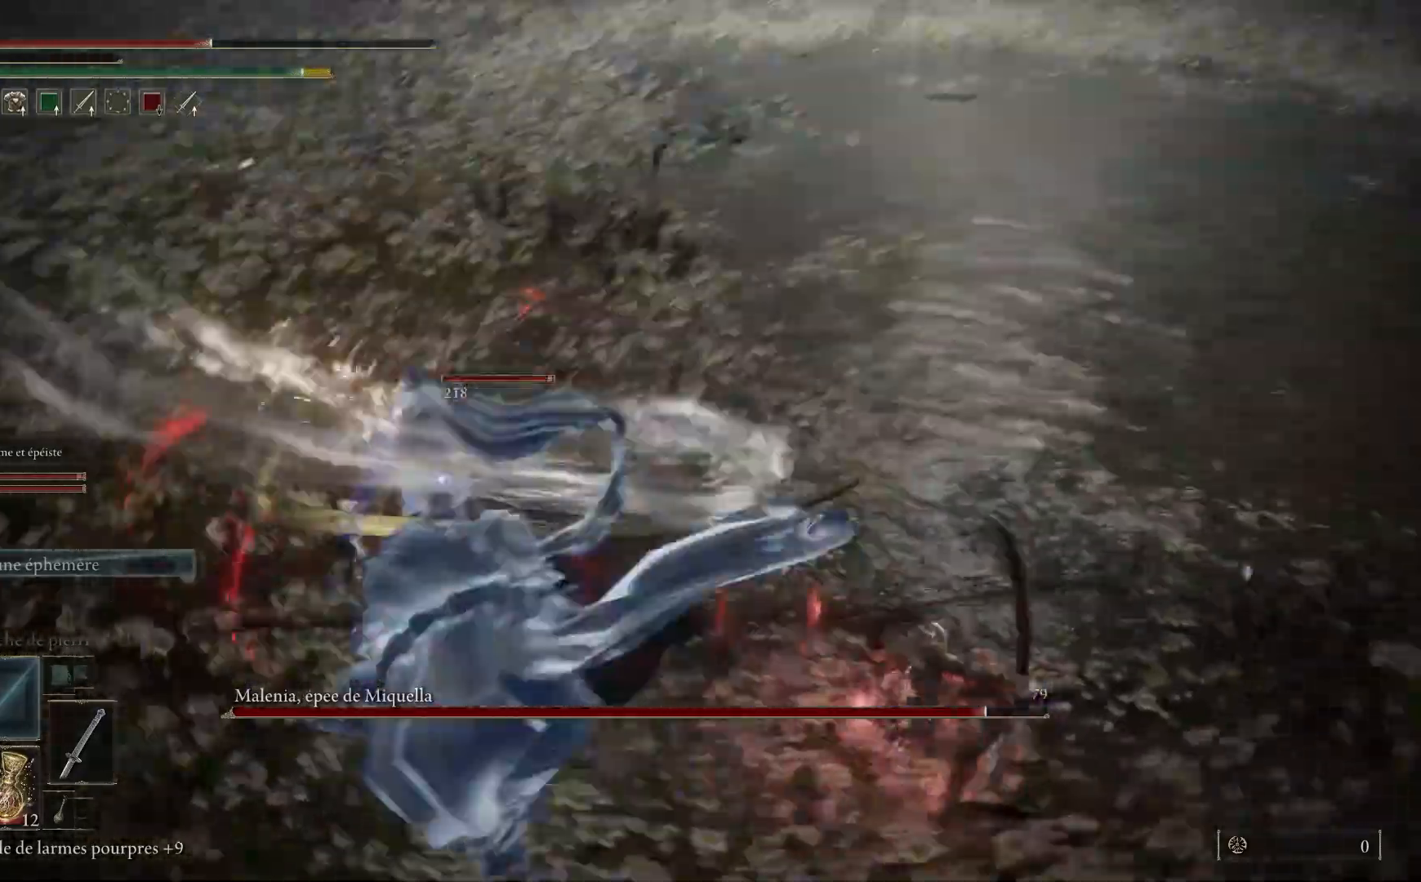
Gameplay with a controller (Xbox layout); each line is a JSON object with the inputs held at the frame after it. "events" lists button and stick changes between this image and that frame as [ms after this image, input, new state], when the widget could be followed in between.
{"buttons": [], "left_stick": "up", "right_stick": "center", "events": []}
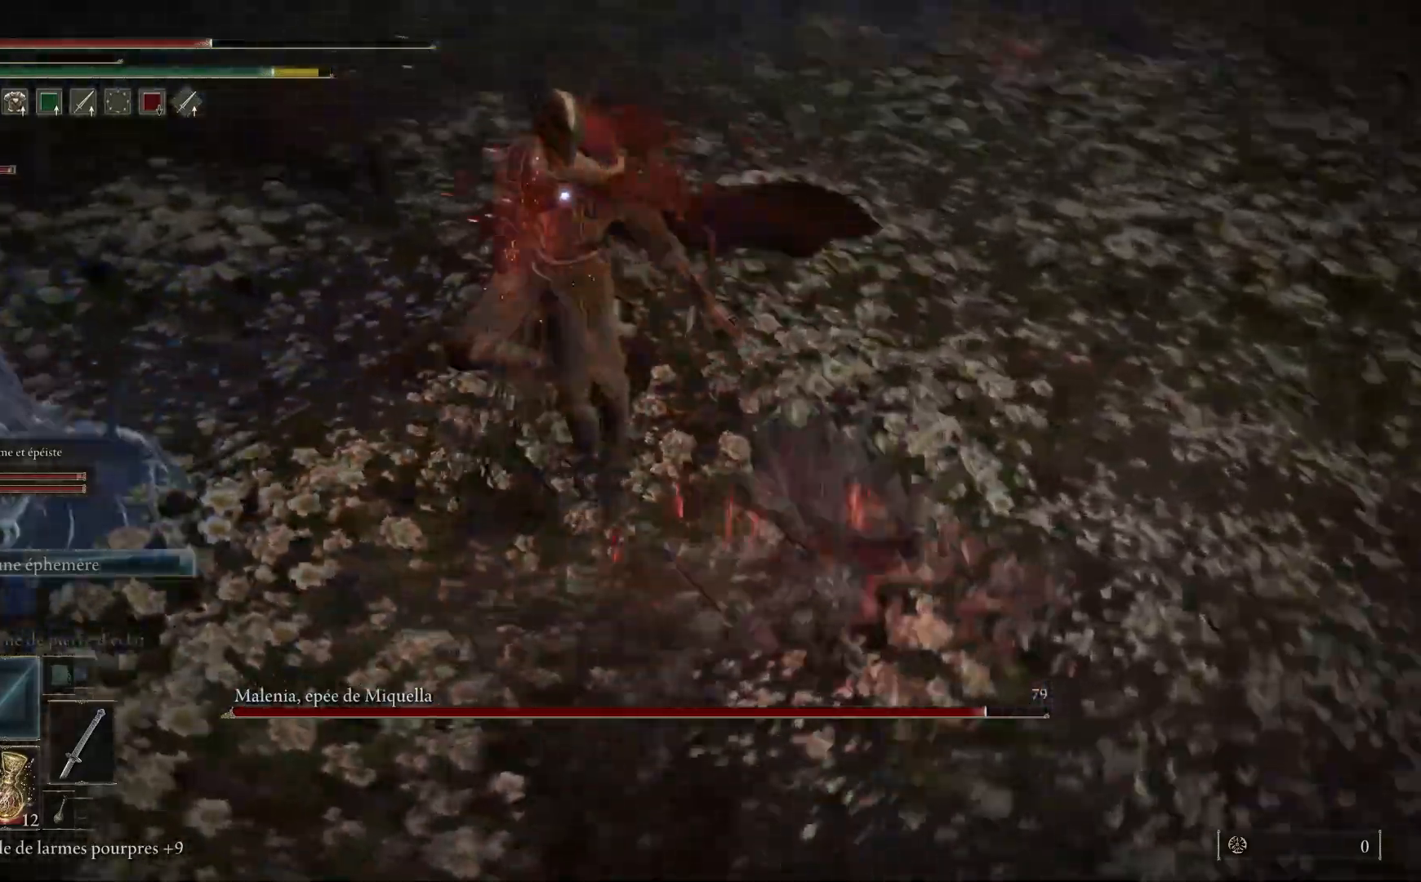
{"buttons": ["L1"], "left_stick": "up", "right_stick": "center", "events": [[200, "L1", "down"], [317, "L1", "up"], [417, "L1", "down"]]}
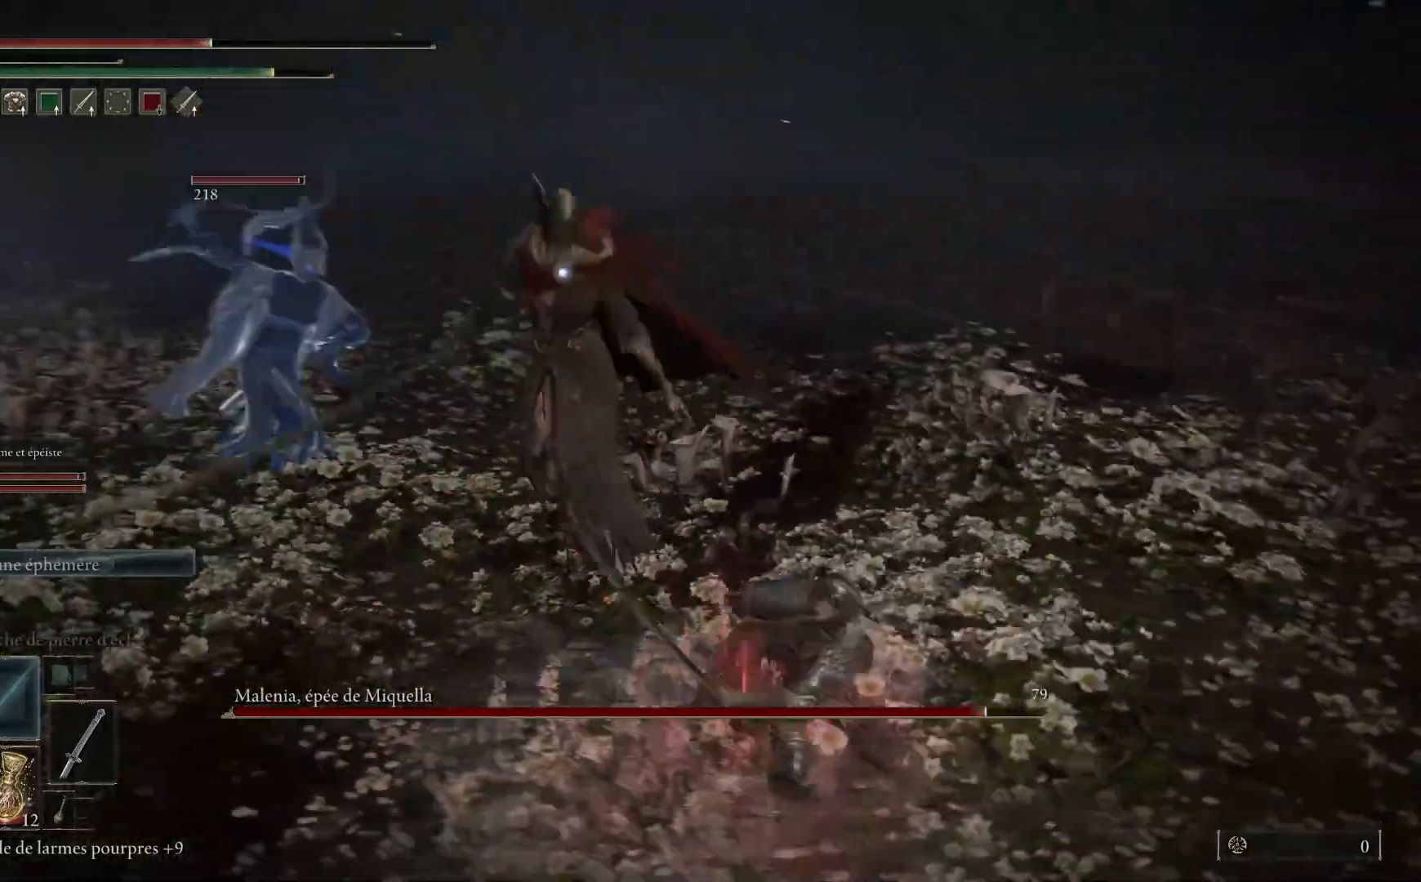
{"buttons": [], "left_stick": "up", "right_stick": "center", "events": [[17, "L1", "up"], [100, "L1", "down"], [217, "L1", "up"], [317, "L1", "down"], [450, "L1", "up"]]}
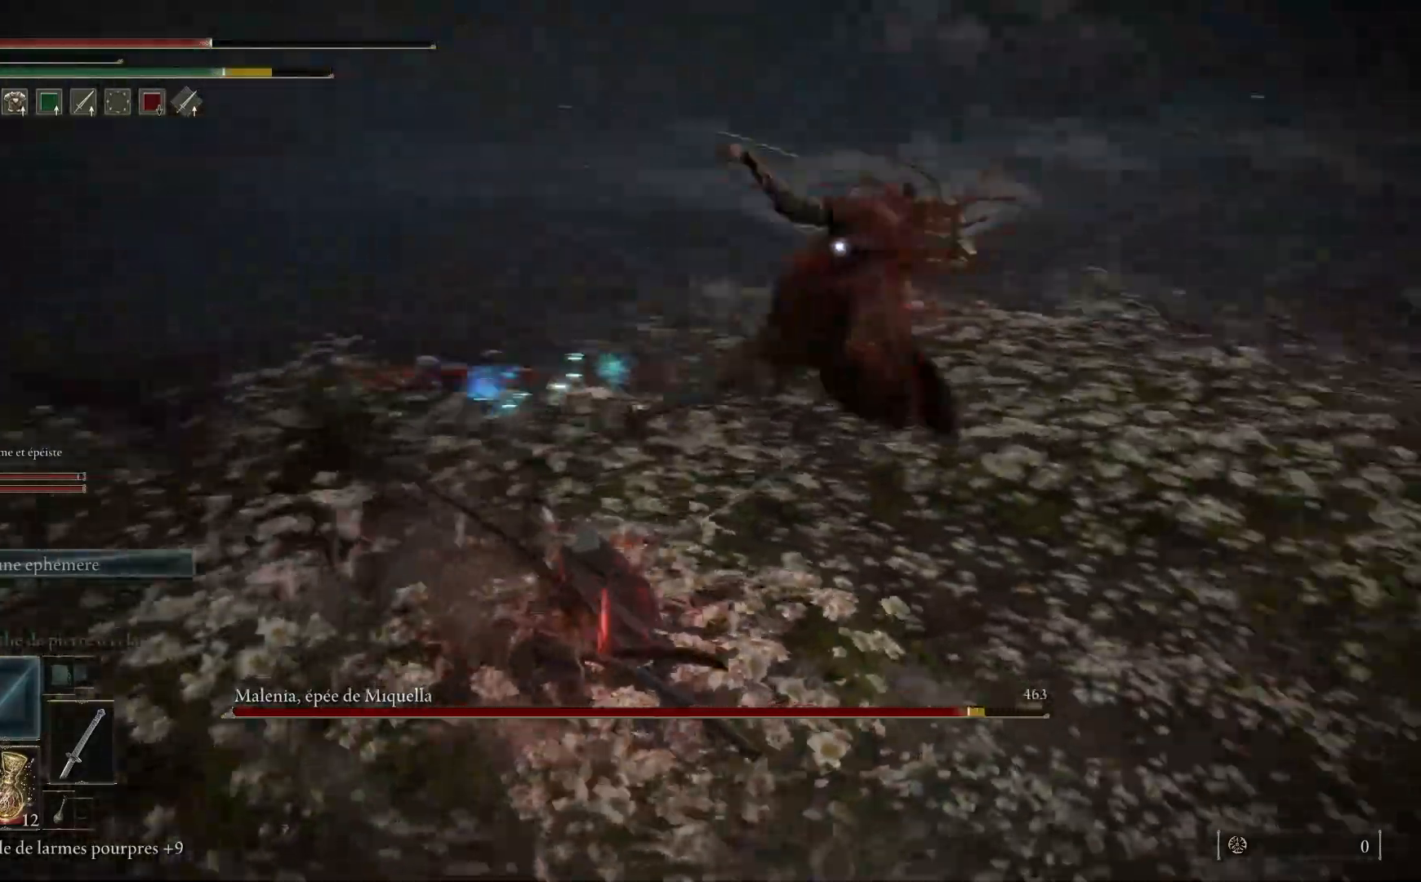
{"buttons": ["L1"], "left_stick": "up", "right_stick": "center", "events": [[17, "L1", "down"], [133, "L1", "up"], [217, "L1", "down"], [350, "L1", "up"], [450, "L1", "down"]]}
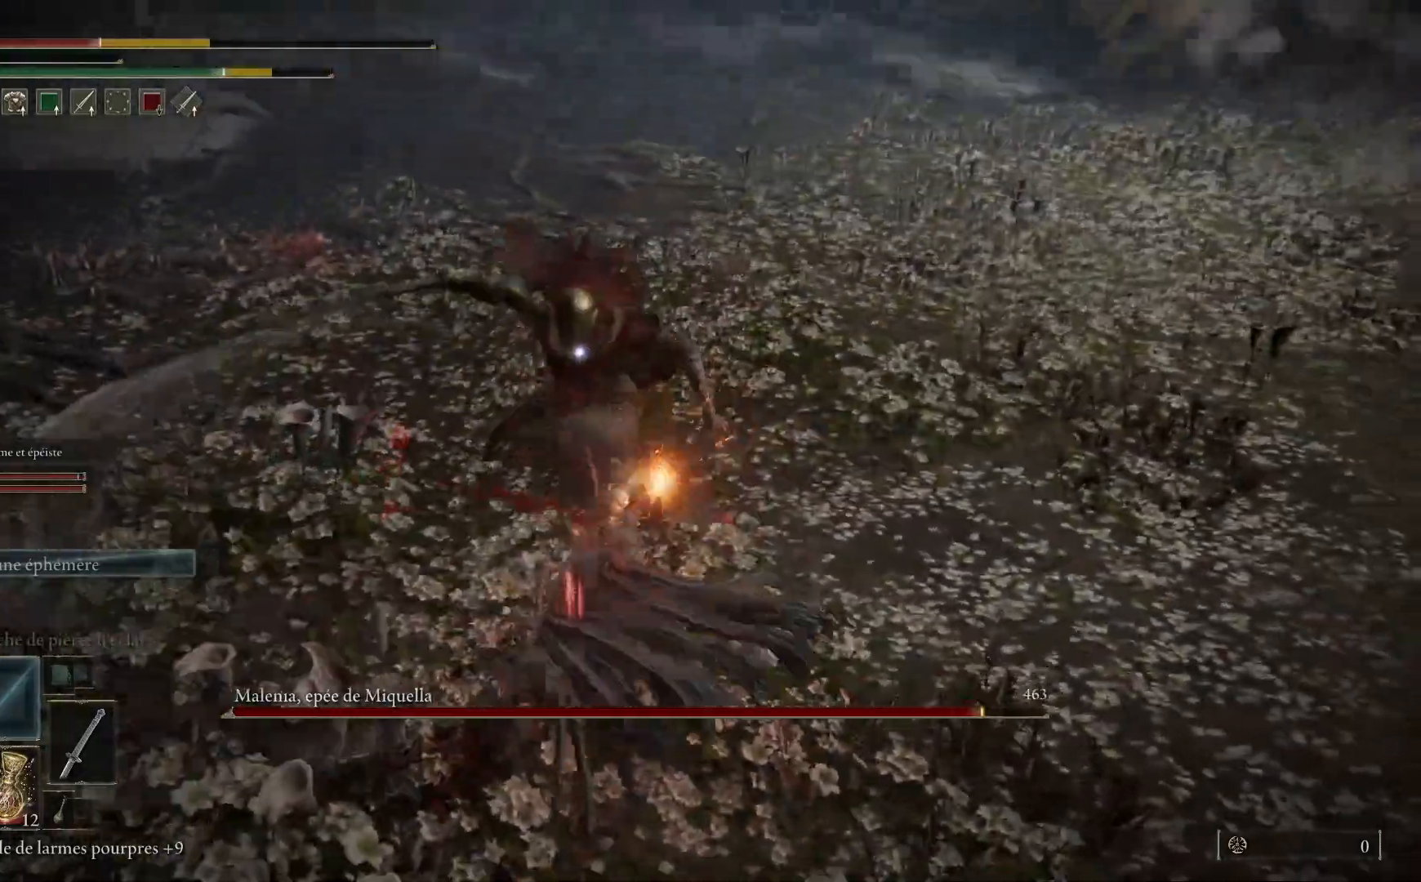
{"buttons": [], "left_stick": "up-right", "right_stick": "center", "events": [[67, "L1", "up"], [100, "left_stick", "up-right"], [150, "L1", "down"], [267, "L1", "up"], [350, "L1", "down"], [483, "L1", "up"]]}
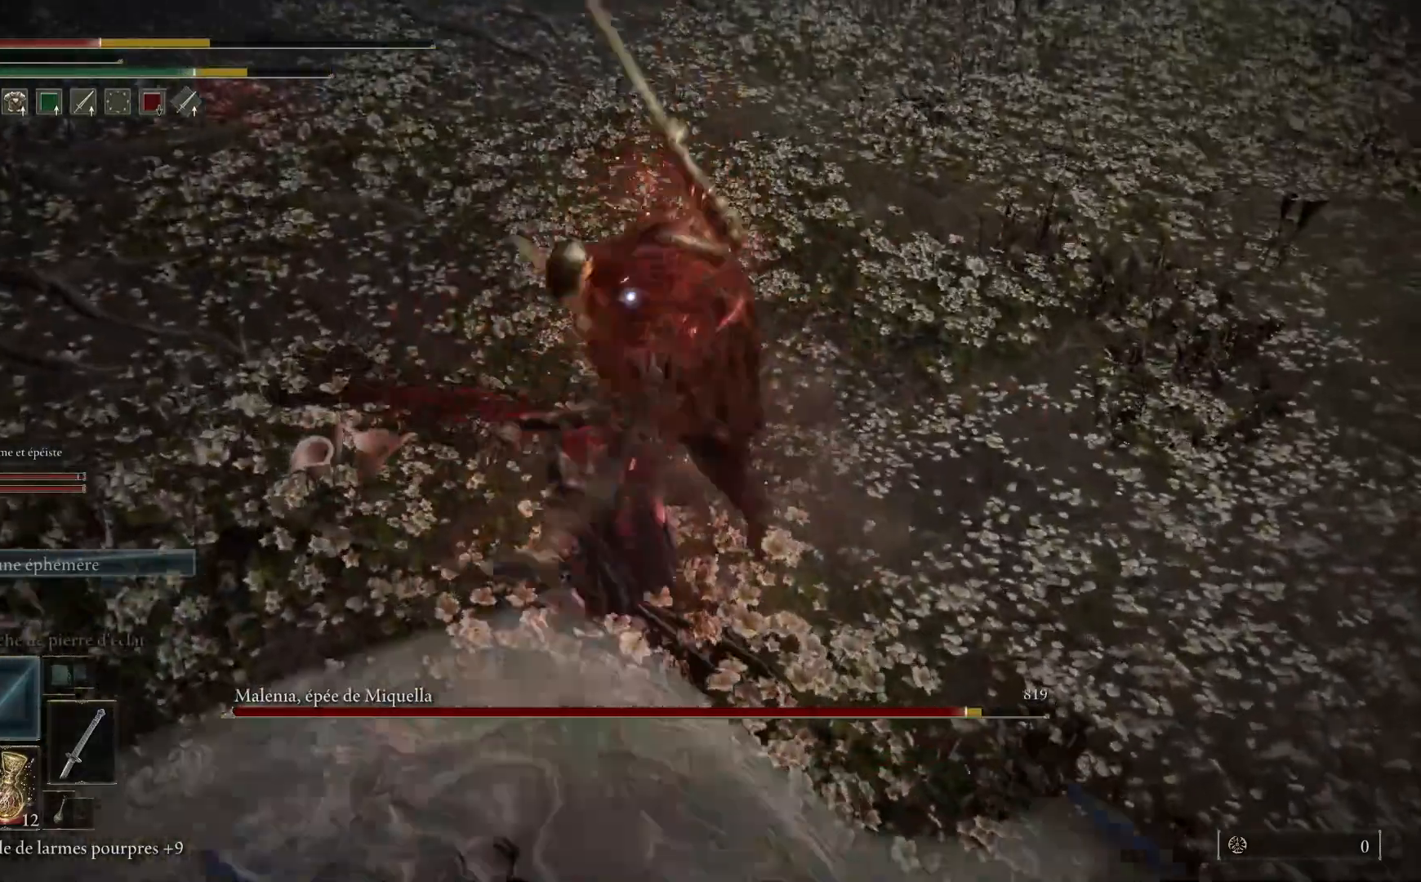
{"buttons": ["L1"], "left_stick": "up-right", "right_stick": "center", "events": [[50, "L1", "down"], [167, "L1", "up"], [250, "L1", "down"], [367, "L1", "up"], [450, "L1", "down"]]}
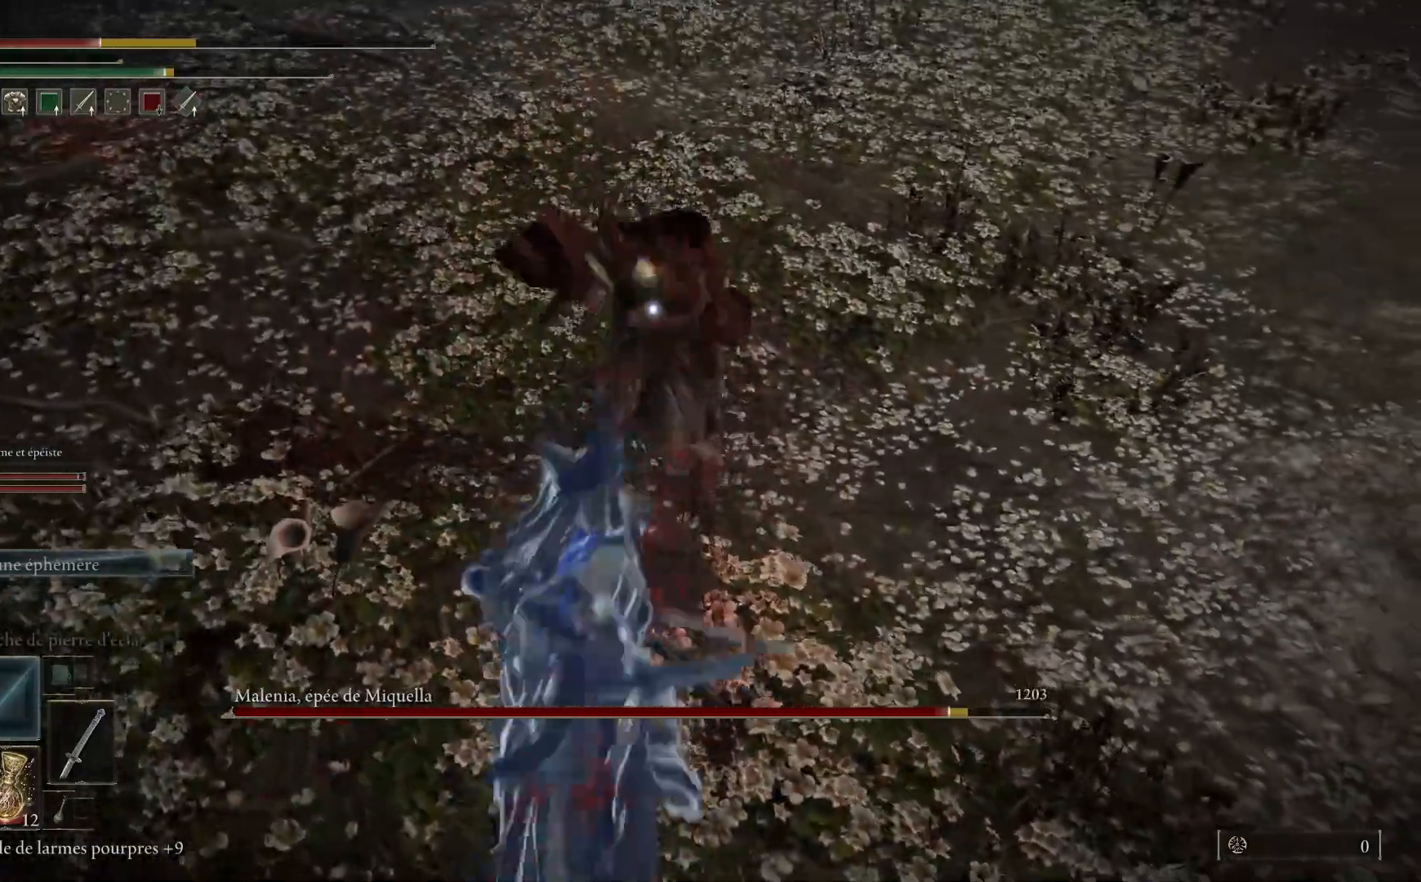
{"buttons": [], "left_stick": "up-right", "right_stick": "center", "events": [[67, "L1", "up"], [150, "L1", "down"], [267, "L1", "up"], [350, "L1", "down"], [467, "L1", "up"]]}
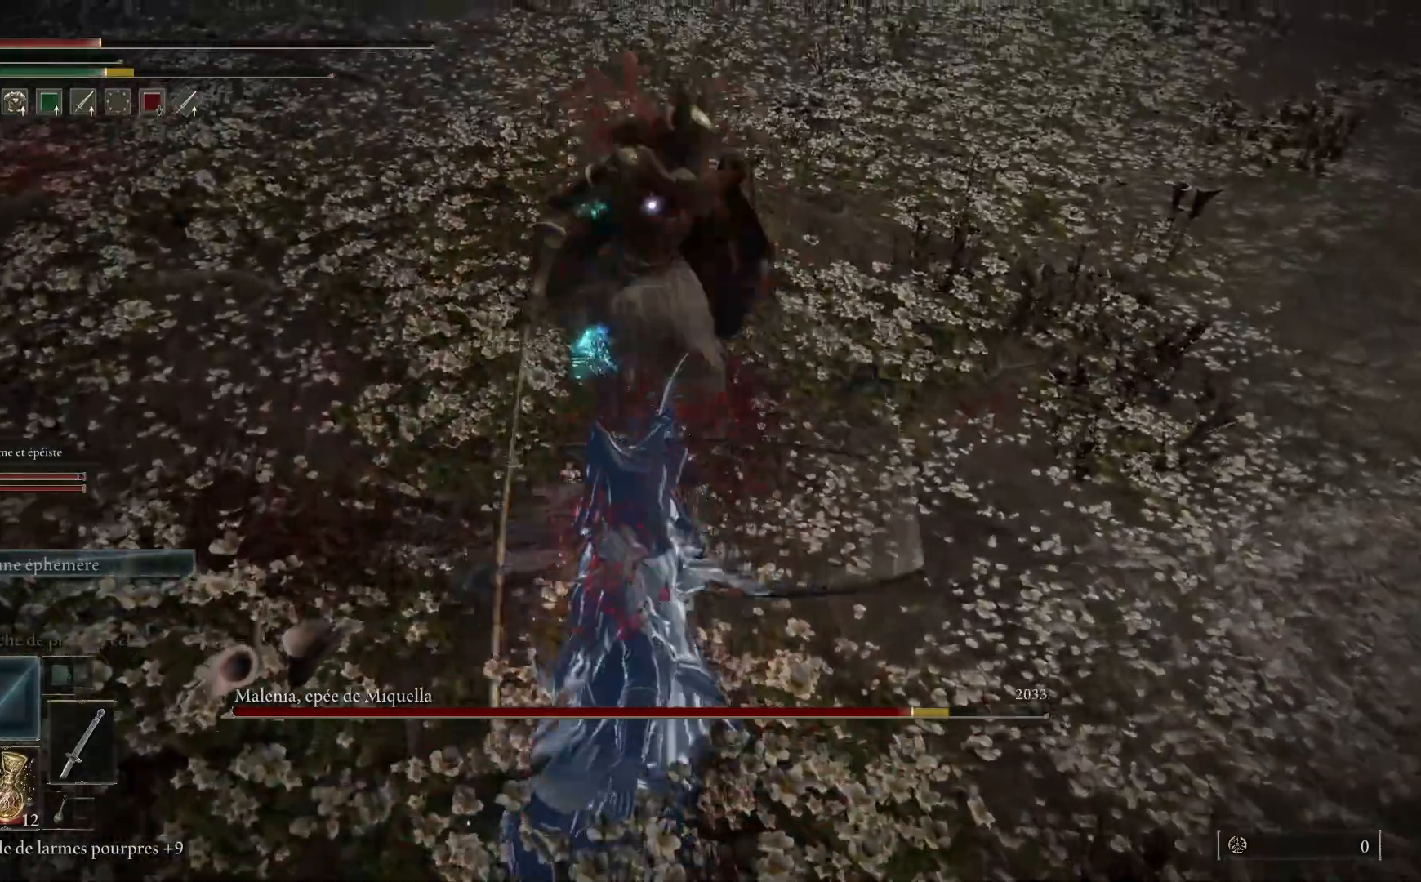
{"buttons": [], "left_stick": "up", "right_stick": "center", "events": [[50, "L1", "down"], [167, "L1", "up"], [233, "L1", "down"], [367, "L1", "up"], [467, "left_stick", "up"]]}
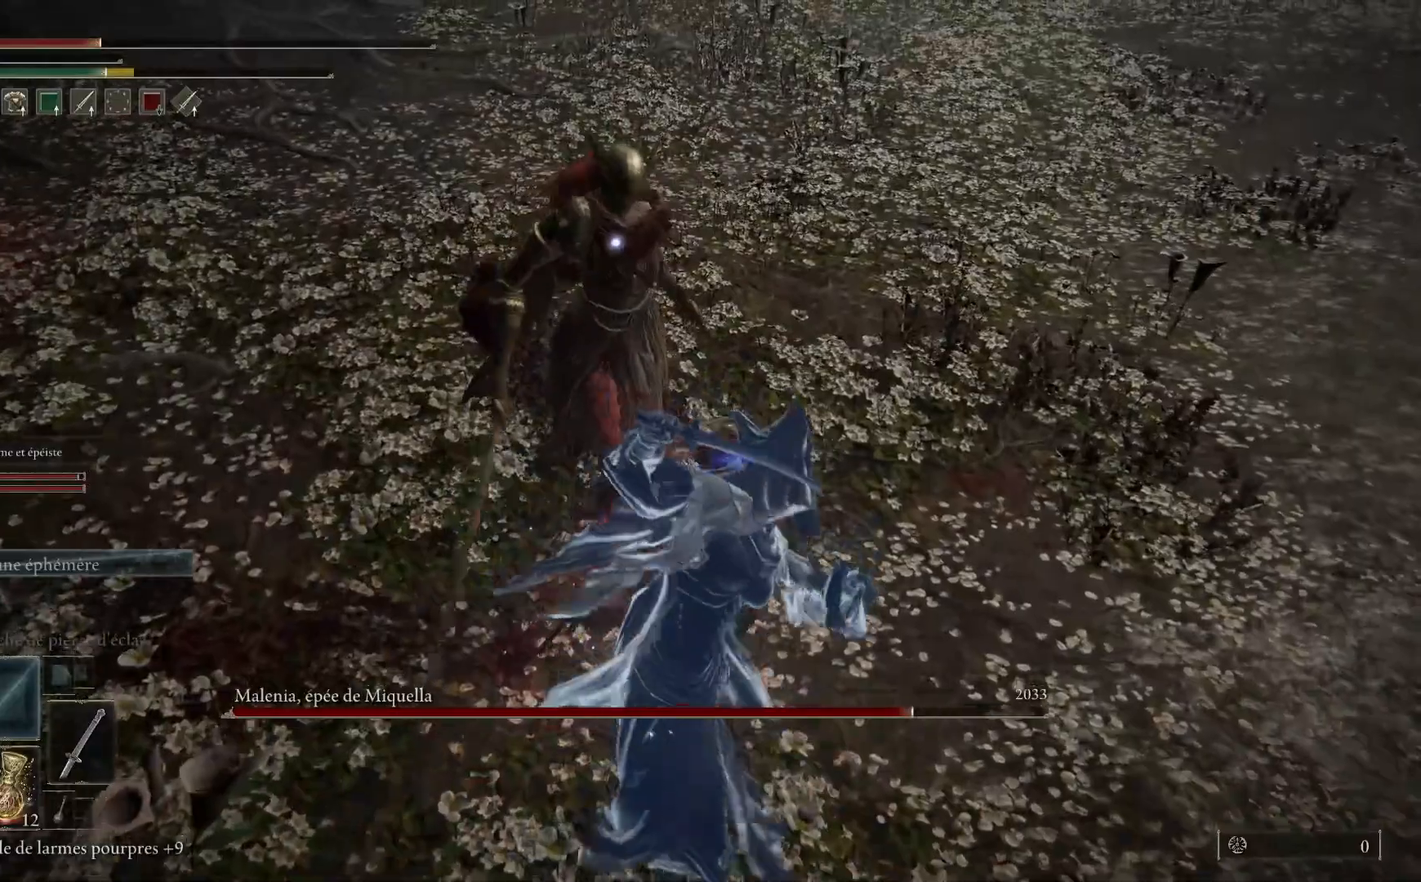
{"buttons": ["B"], "left_stick": "down", "right_stick": "center", "events": [[67, "left_stick", "center"], [200, "left_stick", "down"], [250, "B", "down"], [400, "B", "up"], [500, "B", "down"]]}
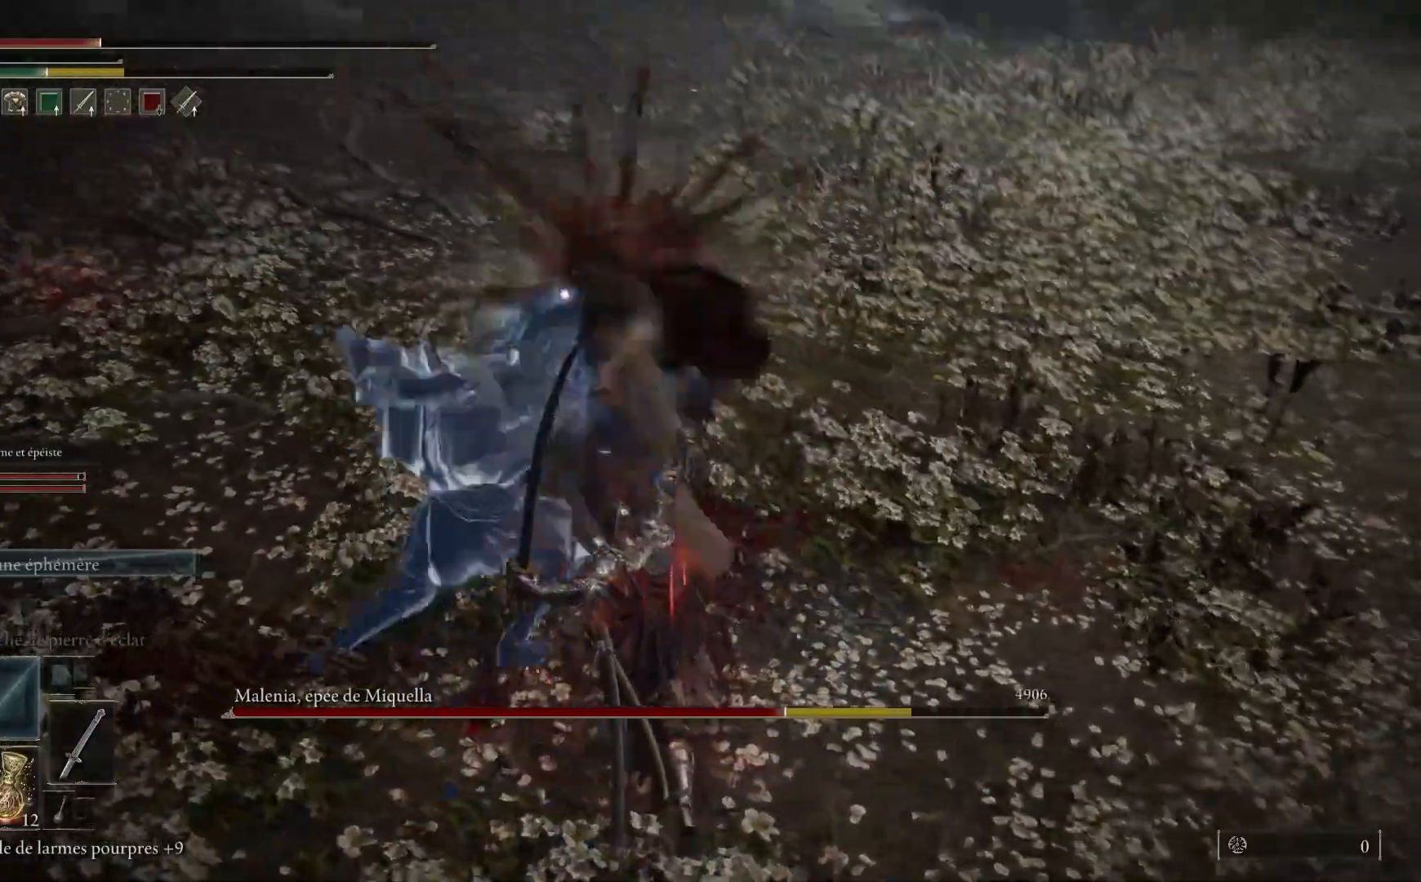
{"buttons": [], "left_stick": "down", "right_stick": "center", "events": [[150, "B", "up"]]}
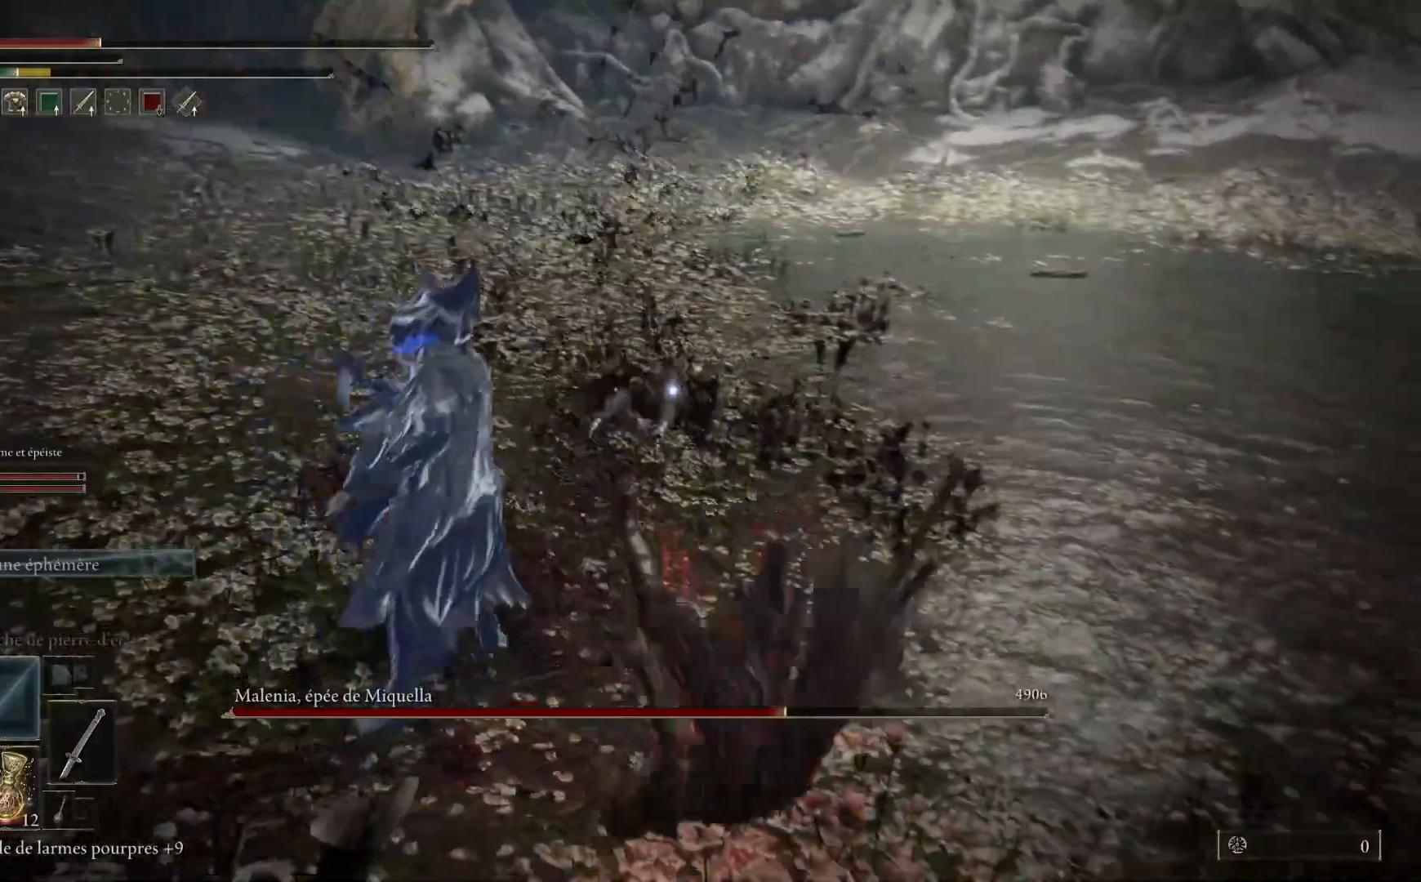
{"buttons": [], "left_stick": "down", "right_stick": "center", "events": [[317, "X", "down"], [433, "X", "up"]]}
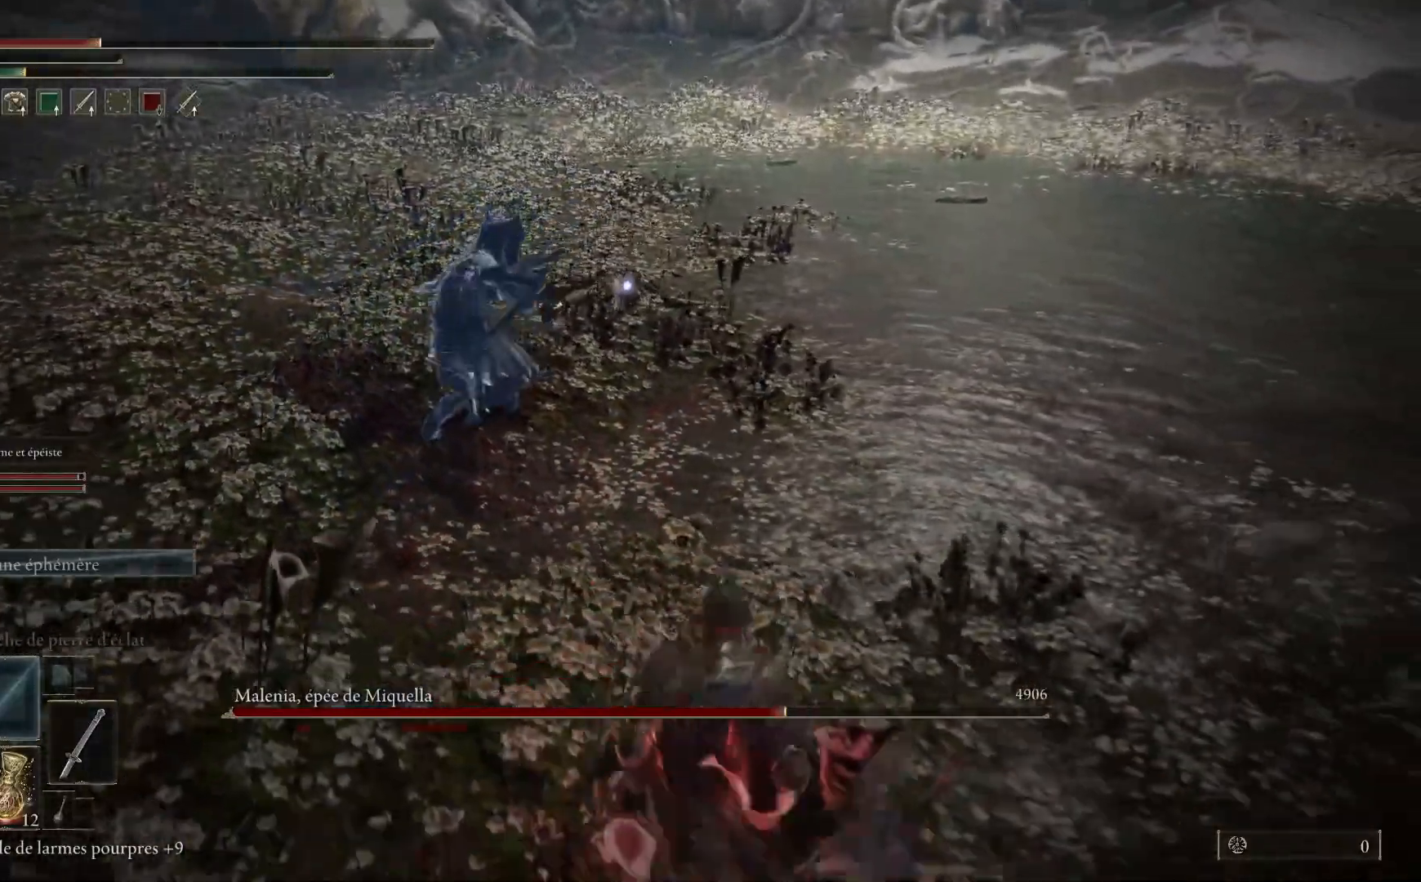
{"buttons": [], "left_stick": "center", "right_stick": "center", "events": [[467, "left_stick", "center"]]}
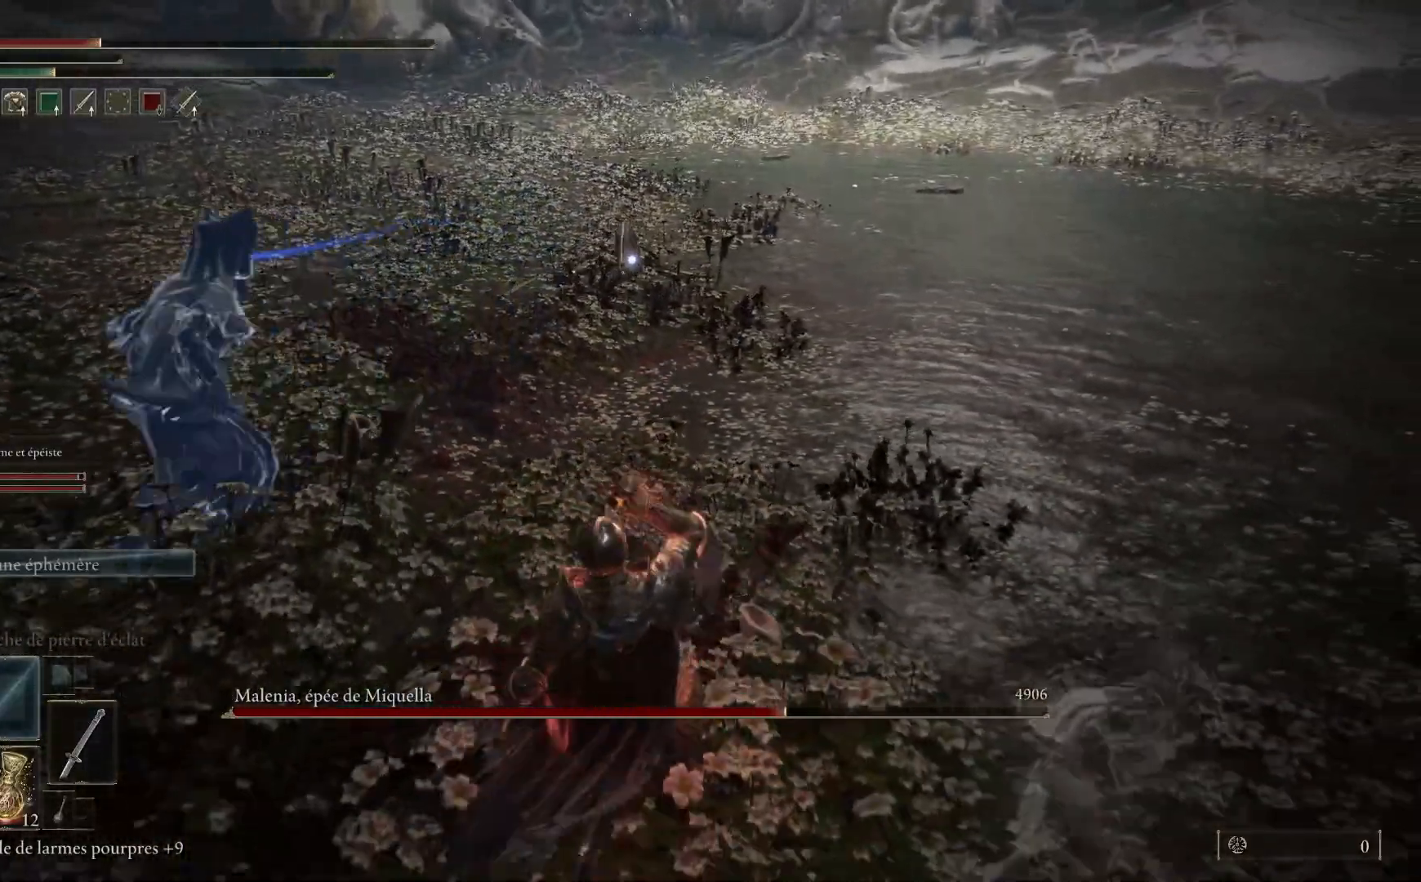
{"buttons": ["B"], "left_stick": "up", "right_stick": "center", "events": [[217, "left_stick", "up"], [417, "B", "down"]]}
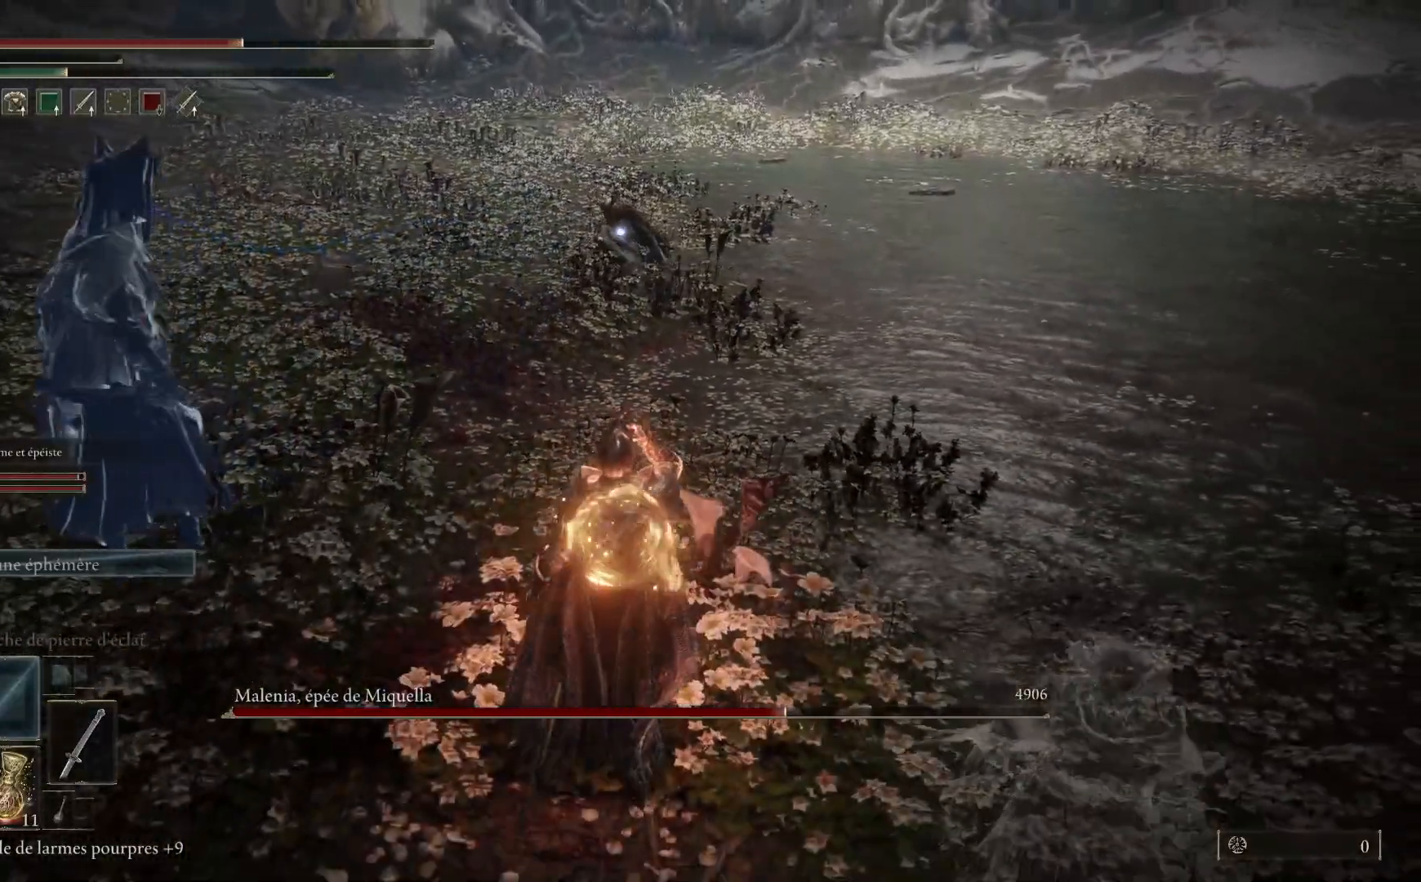
{"buttons": ["B"], "left_stick": "up", "right_stick": "center", "events": []}
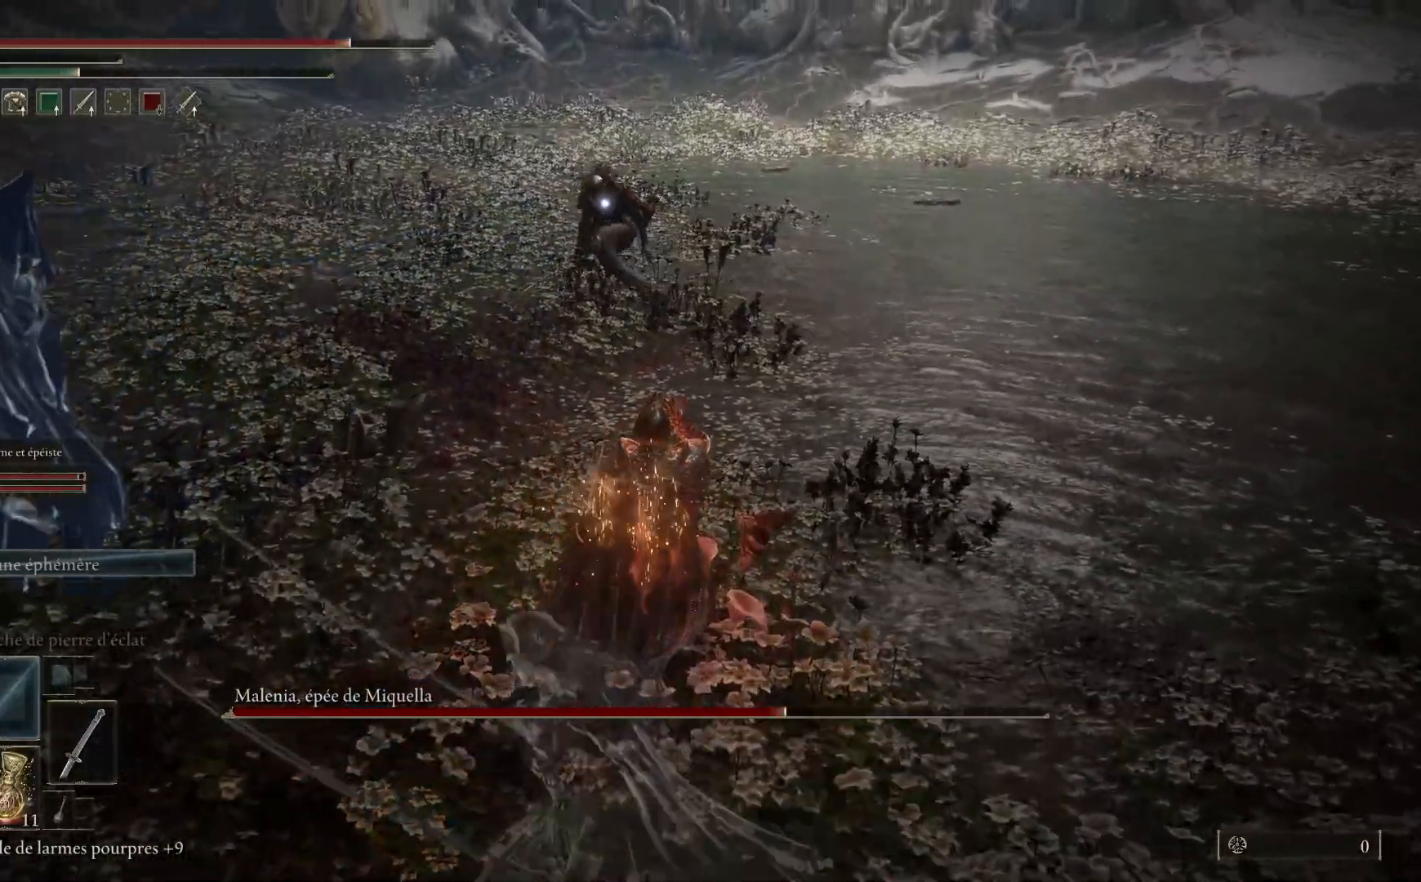
{"buttons": ["B"], "left_stick": "up", "right_stick": "center", "events": []}
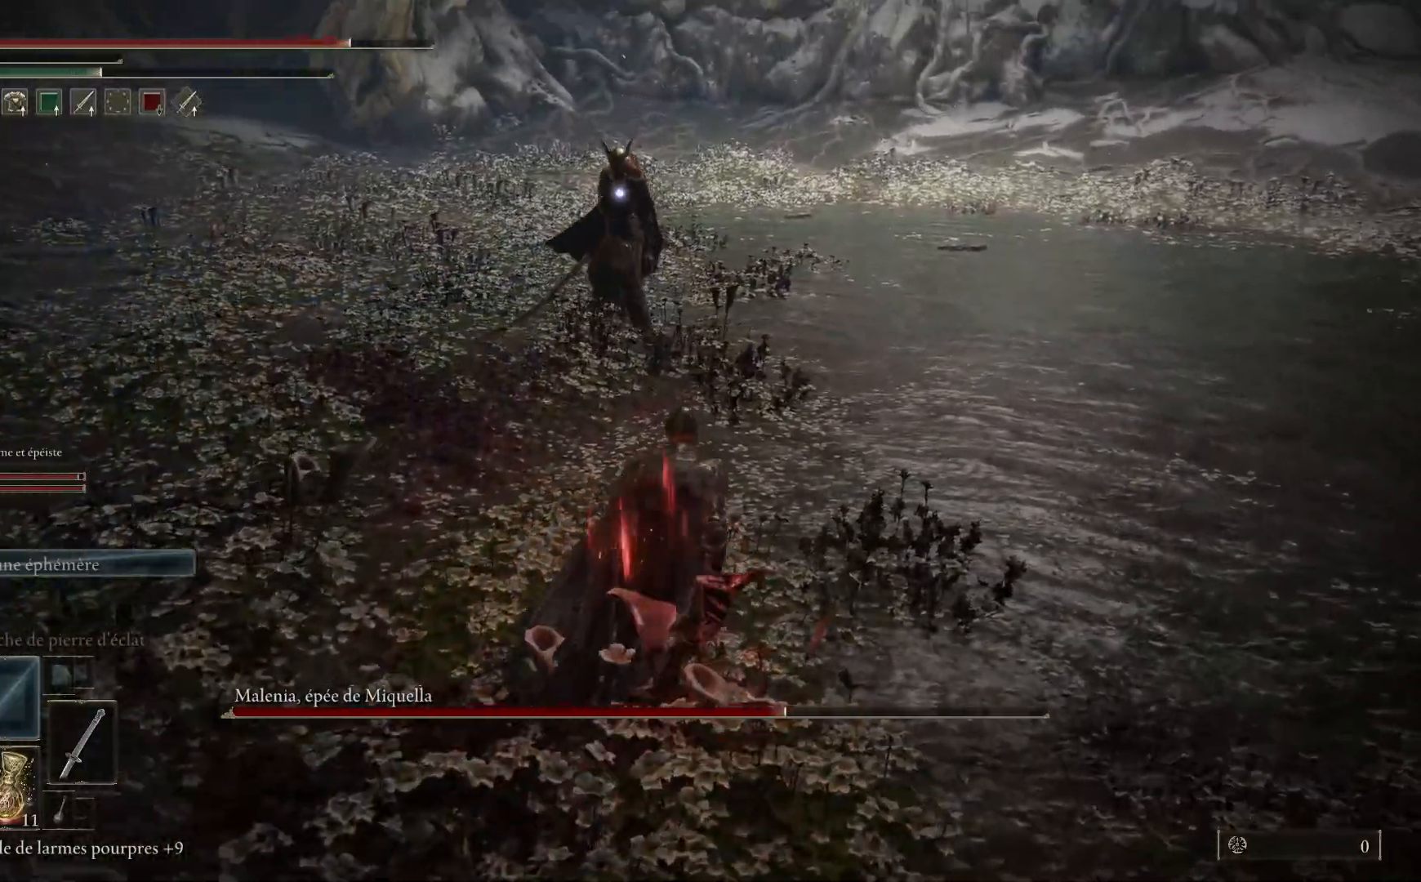
{"buttons": ["B"], "left_stick": "up", "right_stick": "center", "events": []}
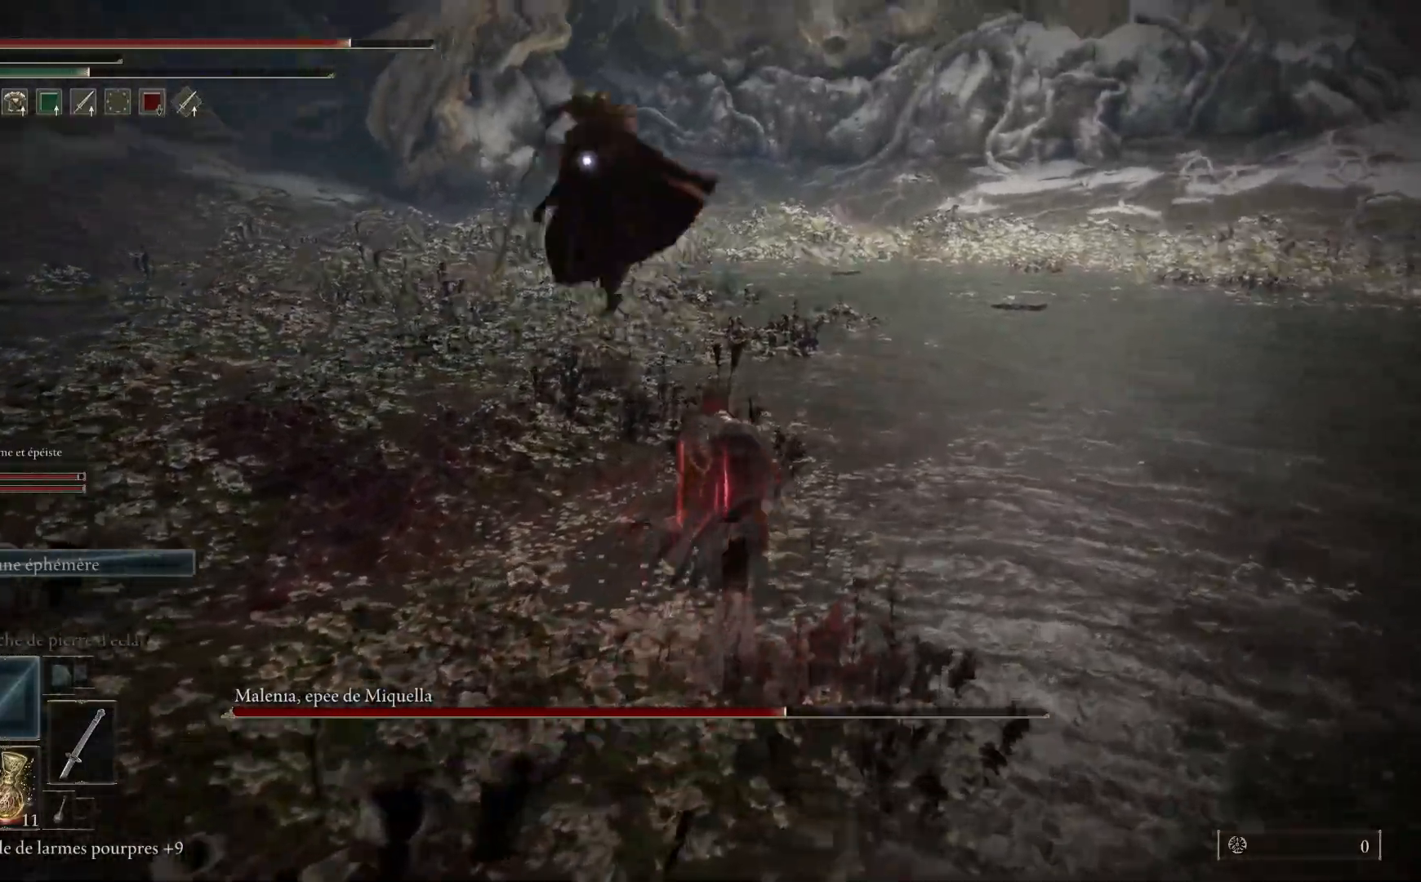
{"buttons": [], "left_stick": "up", "right_stick": "center", "events": [[67, "L1", "down"], [133, "B", "up"], [200, "L1", "up"], [283, "L1", "down"], [417, "L1", "up"]]}
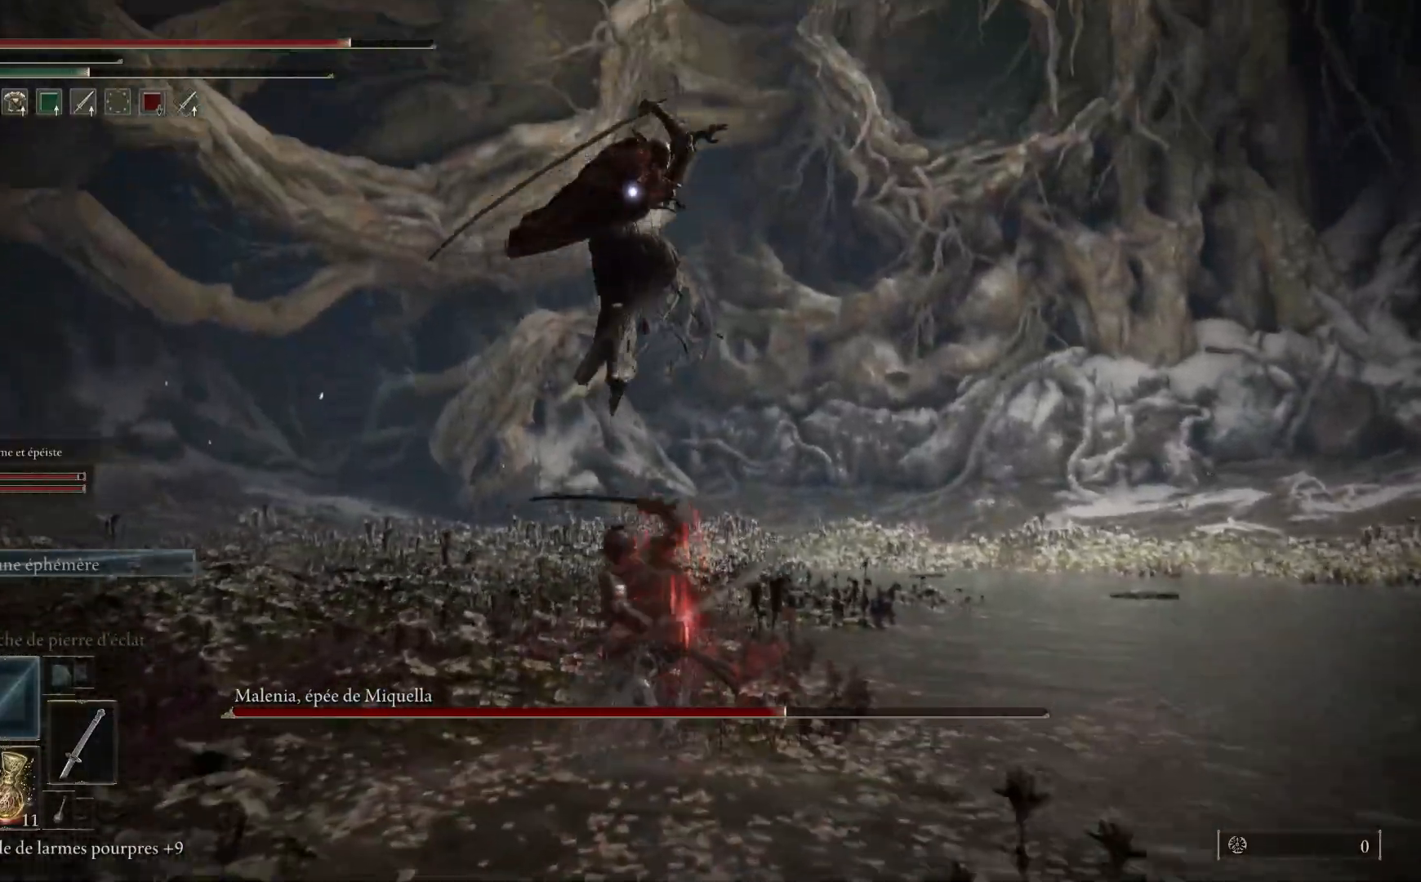
{"buttons": ["B"], "left_stick": "up", "right_stick": "center", "events": [[100, "L1", "down"], [233, "L1", "up"], [267, "B", "down"], [400, "B", "up"], [483, "B", "down"]]}
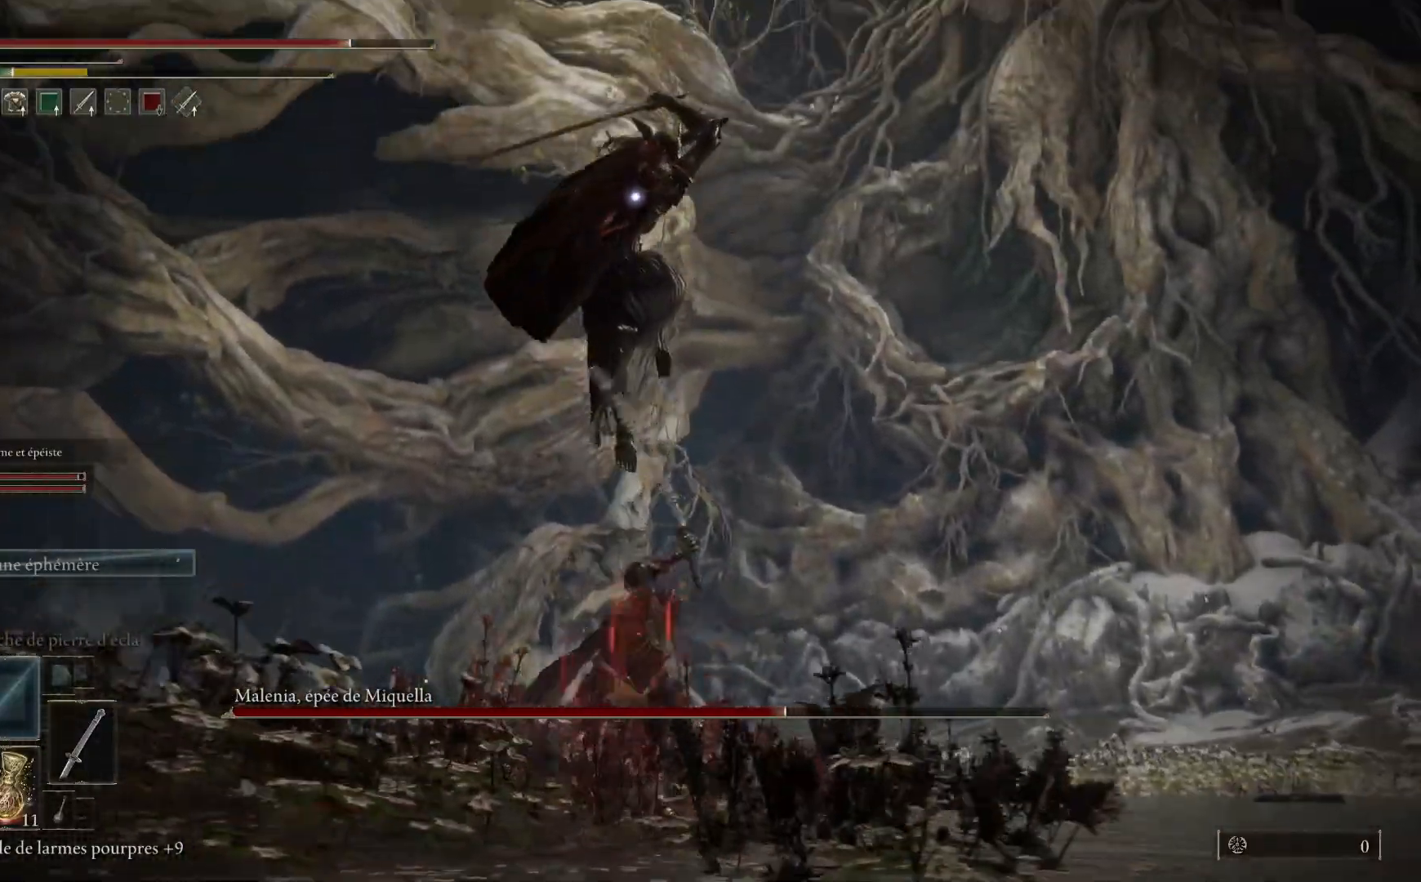
{"buttons": [], "left_stick": "up", "right_stick": "center", "events": [[100, "B", "up"], [150, "B", "down"], [300, "B", "up"], [350, "B", "down"], [483, "B", "up"]]}
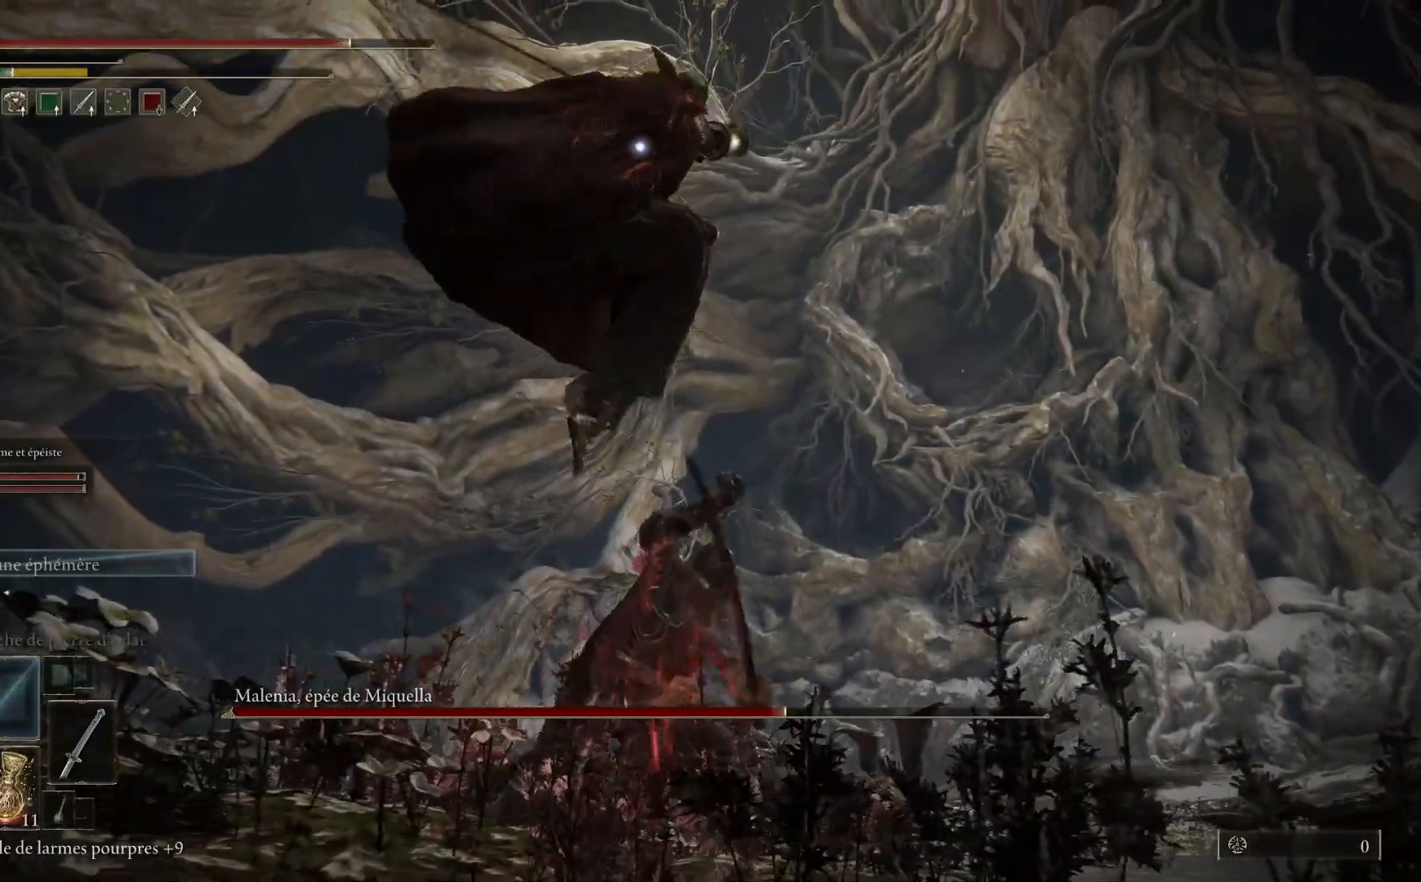
{"buttons": ["B"], "left_stick": "up", "right_stick": "center", "events": [[33, "B", "down"], [200, "B", "up"], [250, "B", "down"], [400, "B", "up"], [467, "B", "down"]]}
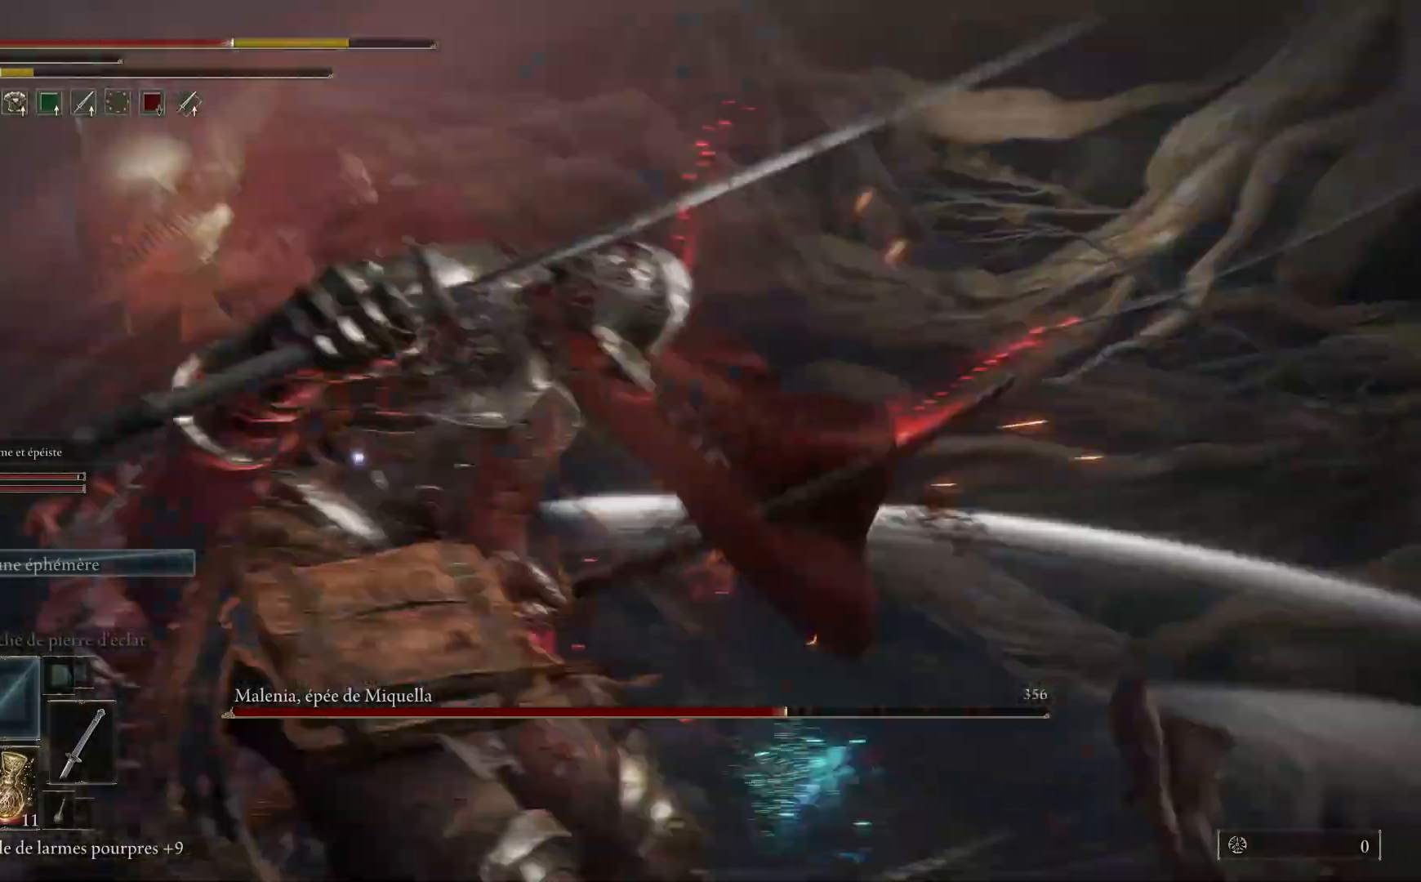
{"buttons": ["B"], "left_stick": "down", "right_stick": "center", "events": [[117, "B", "up"], [117, "left_stick", "up-right"], [200, "B", "down"], [233, "left_stick", "right"], [333, "B", "up"], [417, "B", "down"], [433, "left_stick", "down"]]}
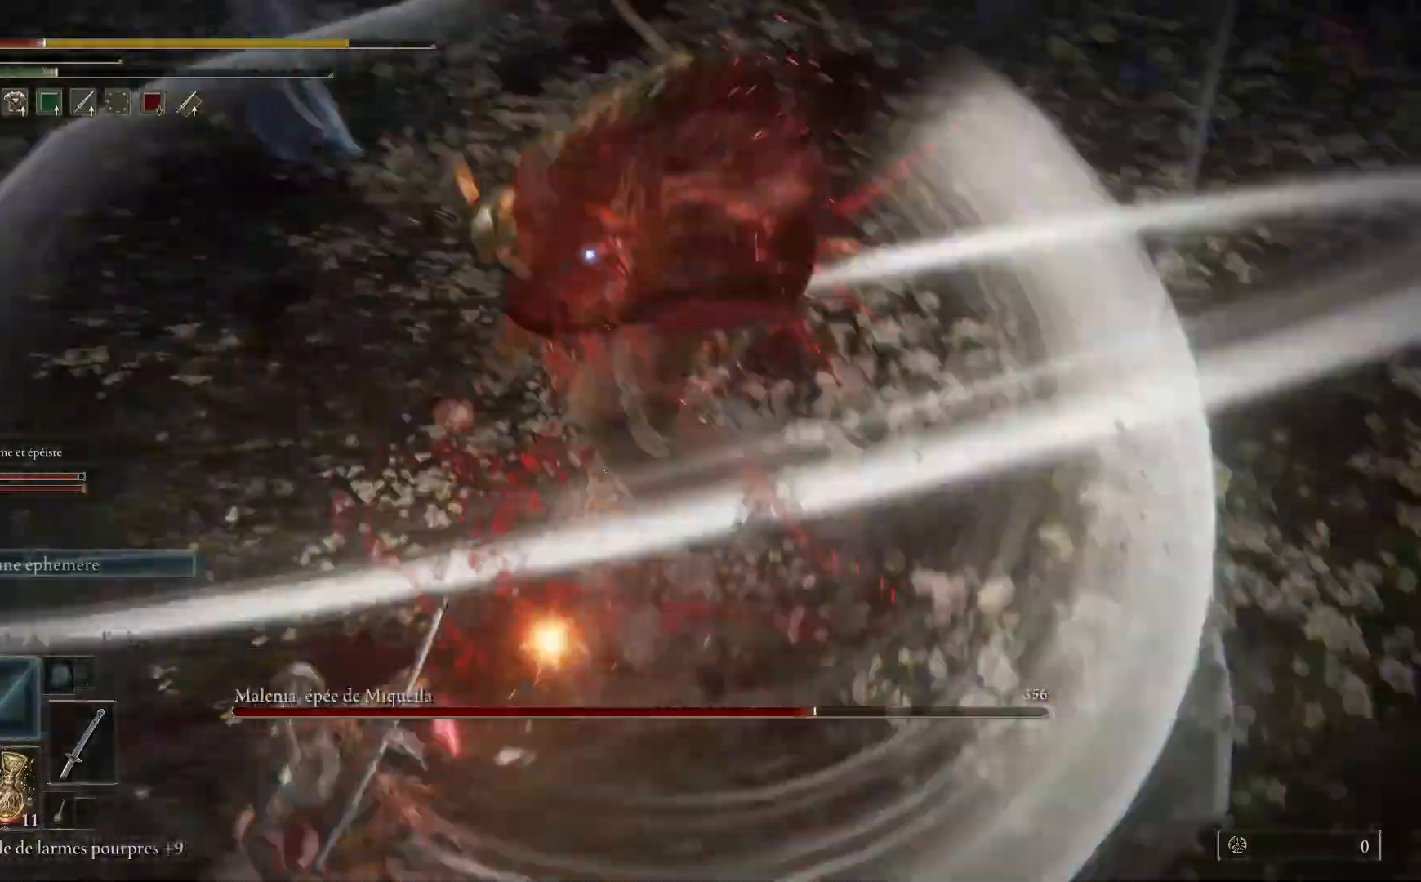
{"buttons": [], "left_stick": "down", "right_stick": "center", "events": [[50, "B", "up"], [133, "B", "down"], [267, "B", "up"], [317, "B", "down"], [450, "B", "up"]]}
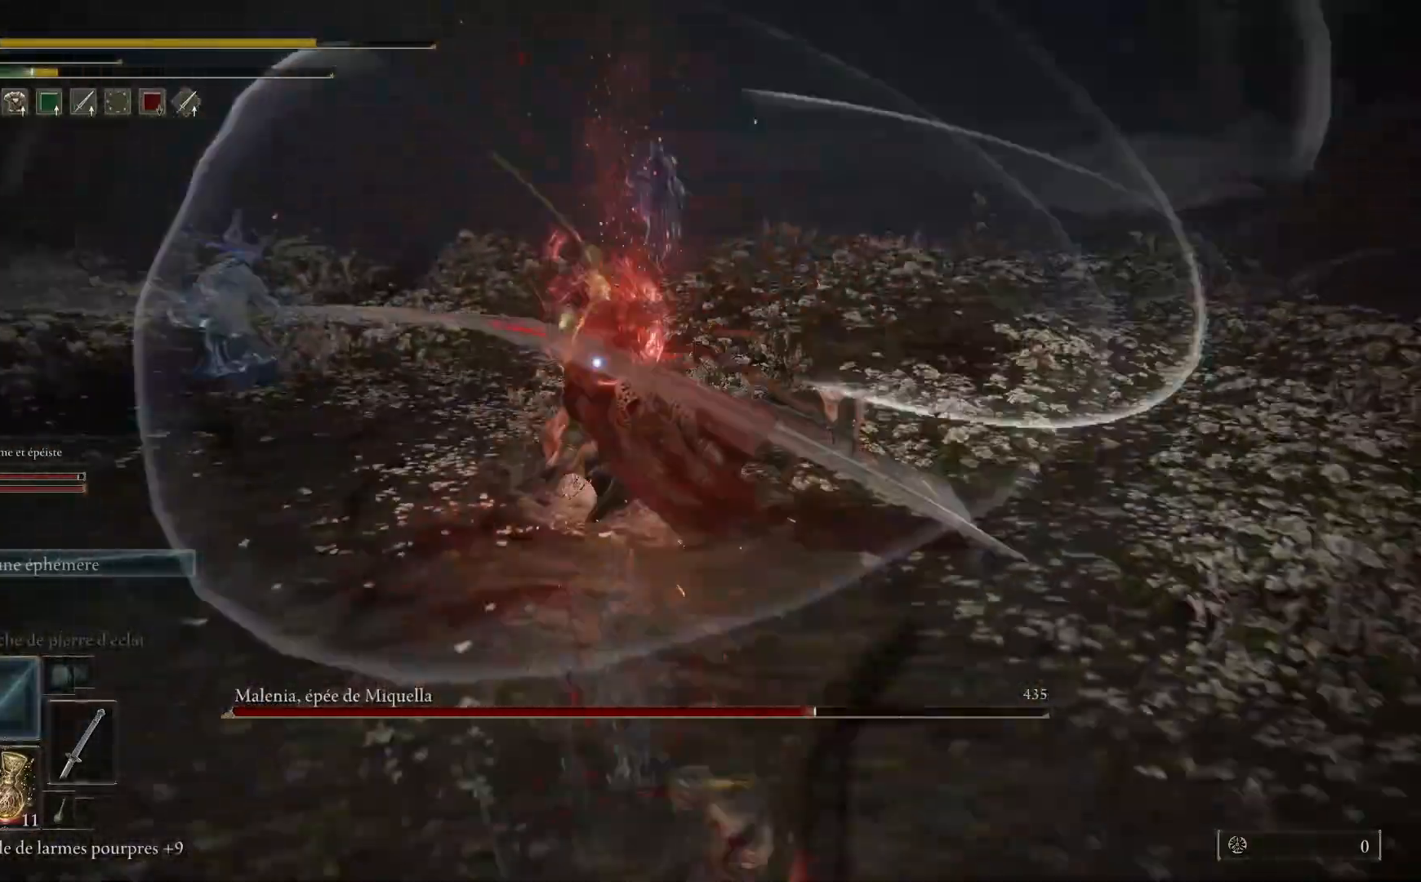
{"buttons": ["B"], "left_stick": "down", "right_stick": "center", "events": [[33, "B", "down"], [183, "B", "up"], [233, "B", "down"], [367, "B", "up"], [433, "B", "down"]]}
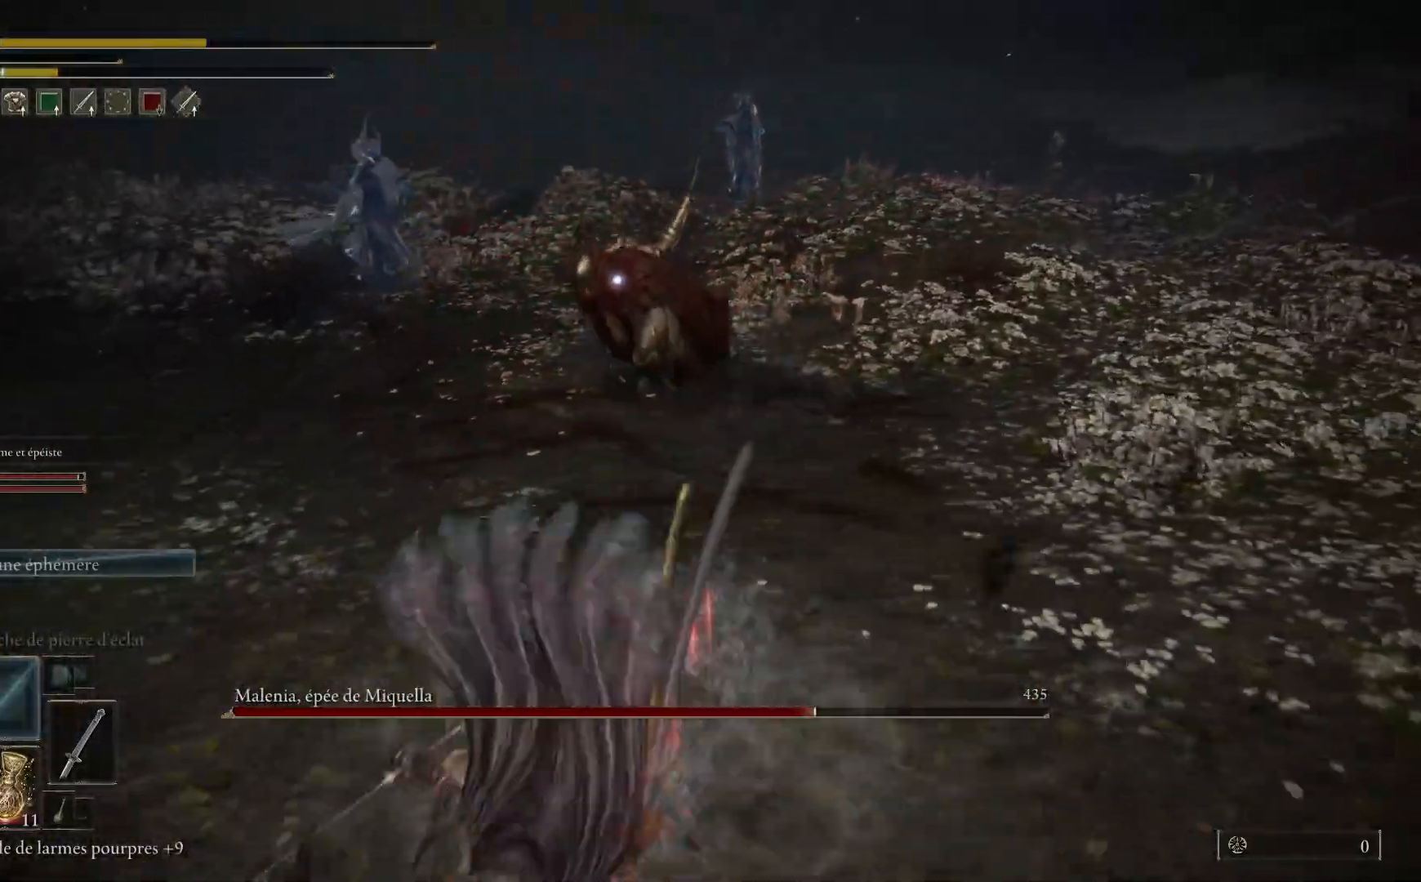
{"buttons": [], "left_stick": "down", "right_stick": "center", "events": [[50, "B", "up"], [117, "B", "down"], [267, "B", "up"], [333, "B", "down"], [467, "B", "up"]]}
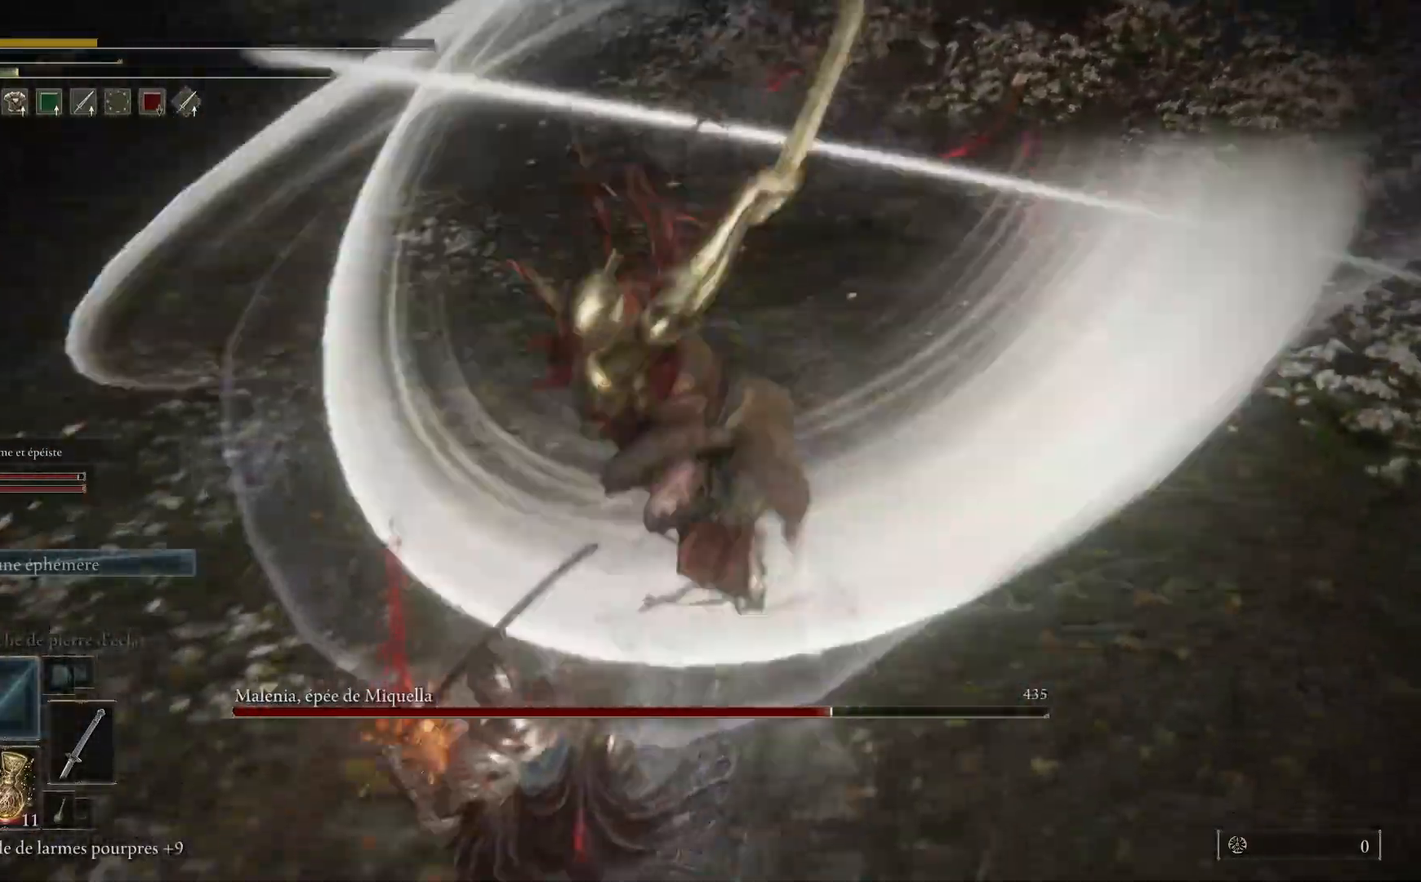
{"buttons": [], "left_stick": "down", "right_stick": "center", "events": [[33, "B", "down"], [183, "B", "up"]]}
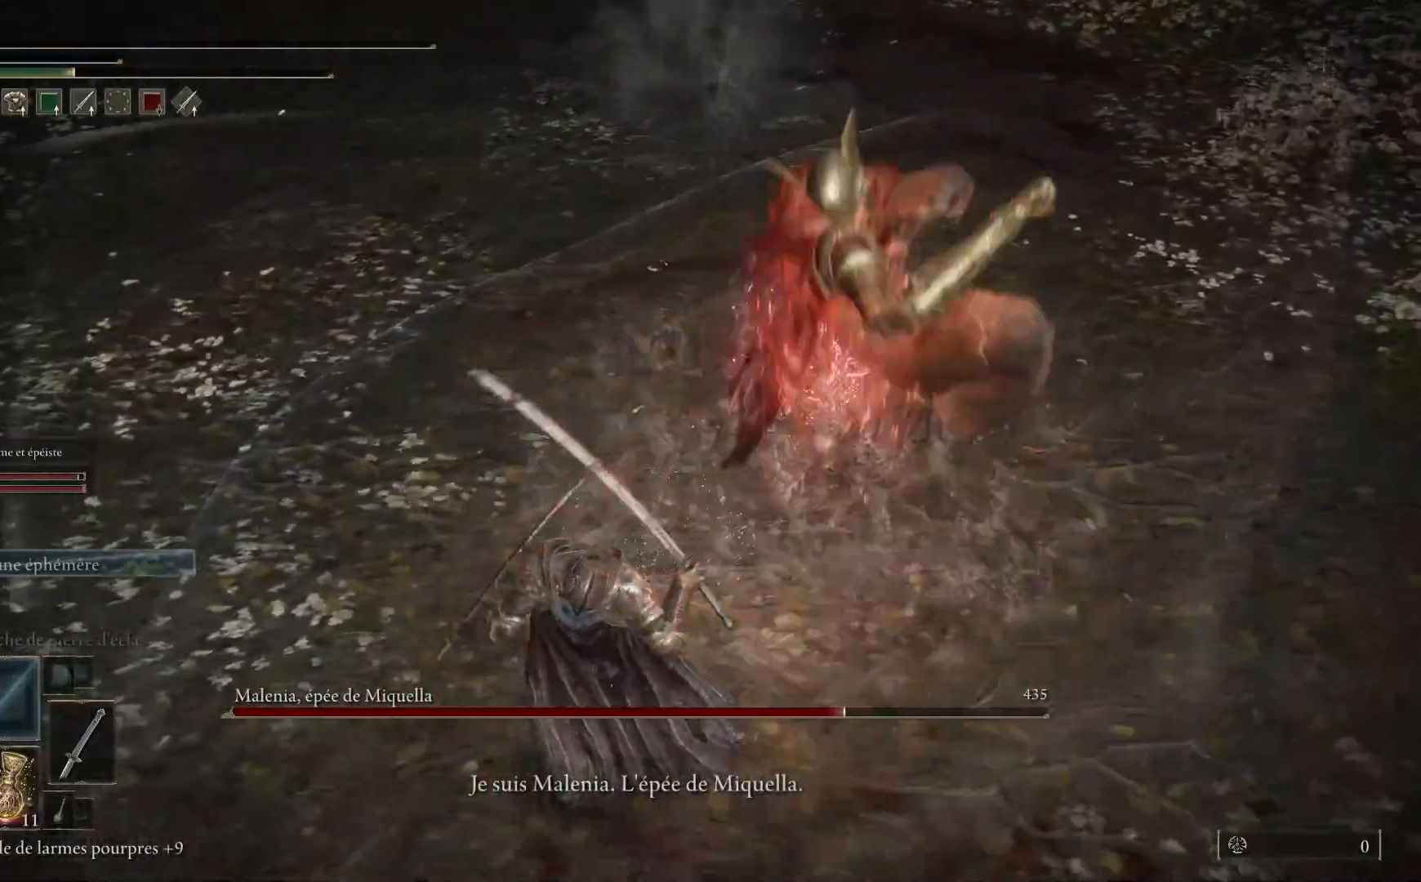
{"buttons": [], "left_stick": "center", "right_stick": "center", "events": [[17, "left_stick", "center"]]}